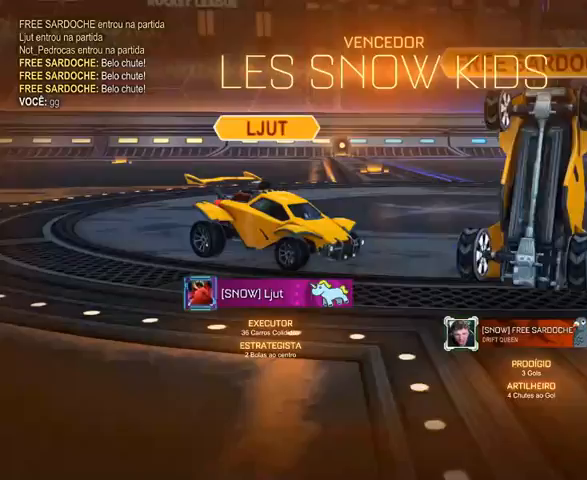
Gameplay with a controller (Xbox layout); each line is a JSON object with the inputs held at the frame after it. "events" lists button and stick changes between this image and that frame as [ms after this image, input, new state], when the widget could be followed in between.
{"buttons": [], "left_stick": "center", "right_stick": "center", "events": []}
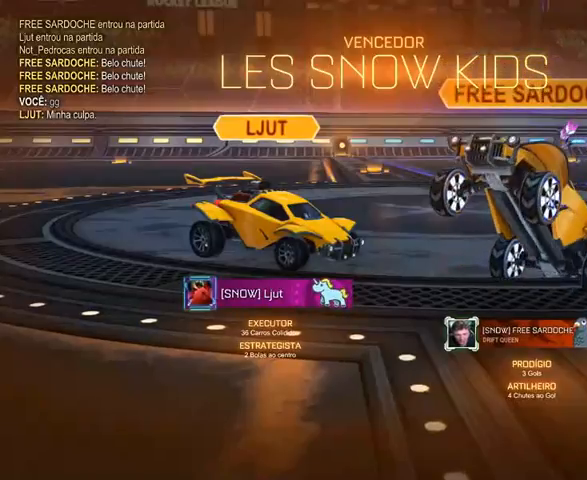
{"buttons": ["A"], "left_stick": "center", "right_stick": "center", "events": [[500, "A", "down"]]}
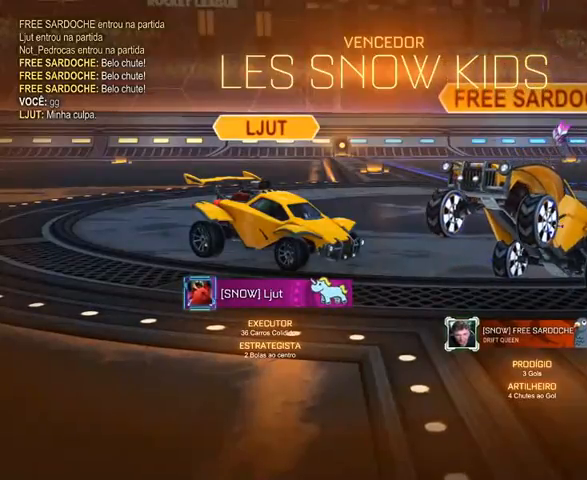
{"buttons": [], "left_stick": "center", "right_stick": "center", "events": [[67, "X", "down"], [233, "X", "up"], [367, "A", "up"]]}
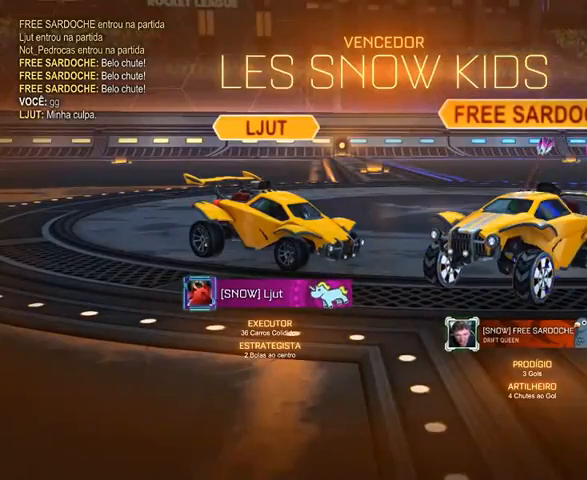
{"buttons": [], "left_stick": "center", "right_stick": "center", "events": []}
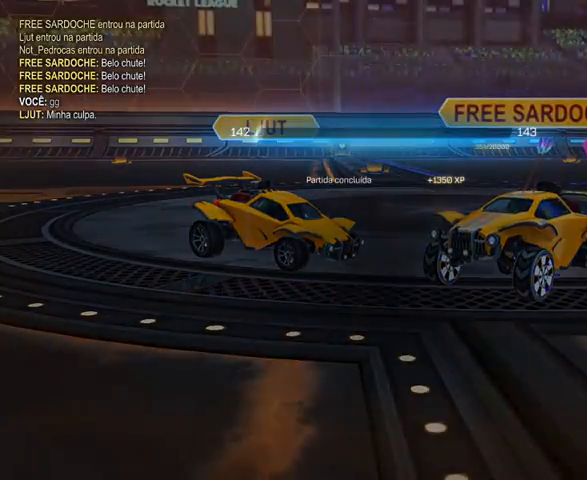
{"buttons": [], "left_stick": "center", "right_stick": "center", "events": [[67, "A", "down"], [167, "A", "up"]]}
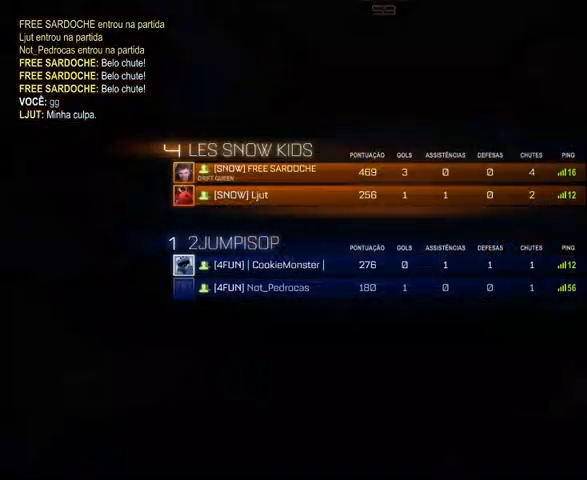
{"buttons": [], "left_stick": "center", "right_stick": "center"}
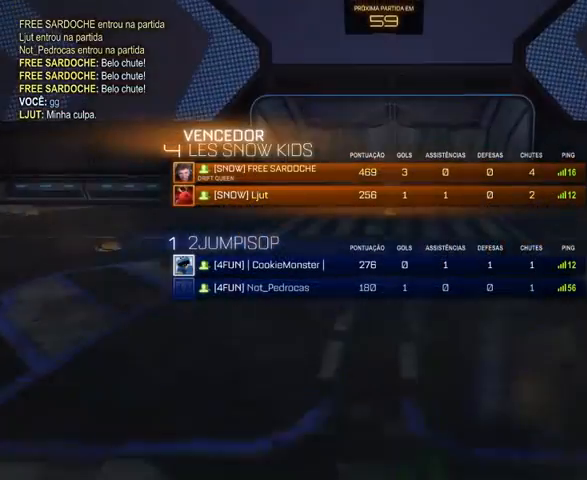
{"buttons": ["A"], "left_stick": "center", "right_stick": "center", "events": [[333, "A", "down"], [400, "A", "up"], [500, "A", "down"]]}
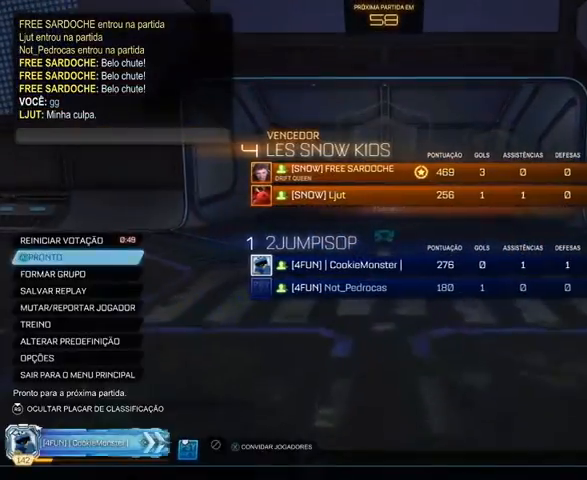
{"buttons": [], "left_stick": "center", "right_stick": "center", "events": [[67, "A", "up"]]}
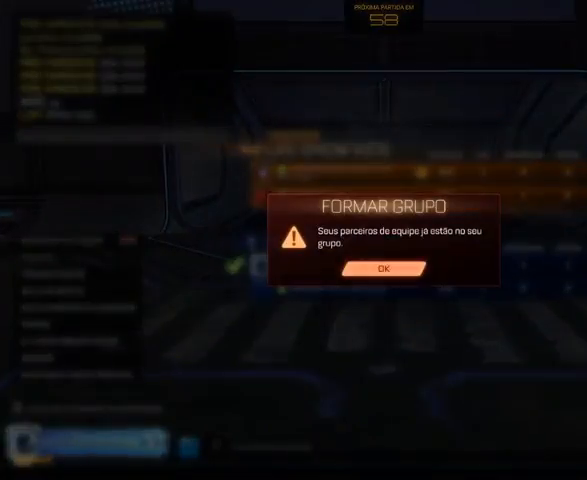
{"buttons": [], "left_stick": "center", "right_stick": "center", "events": [[200, "B", "down"], [300, "B", "up"]]}